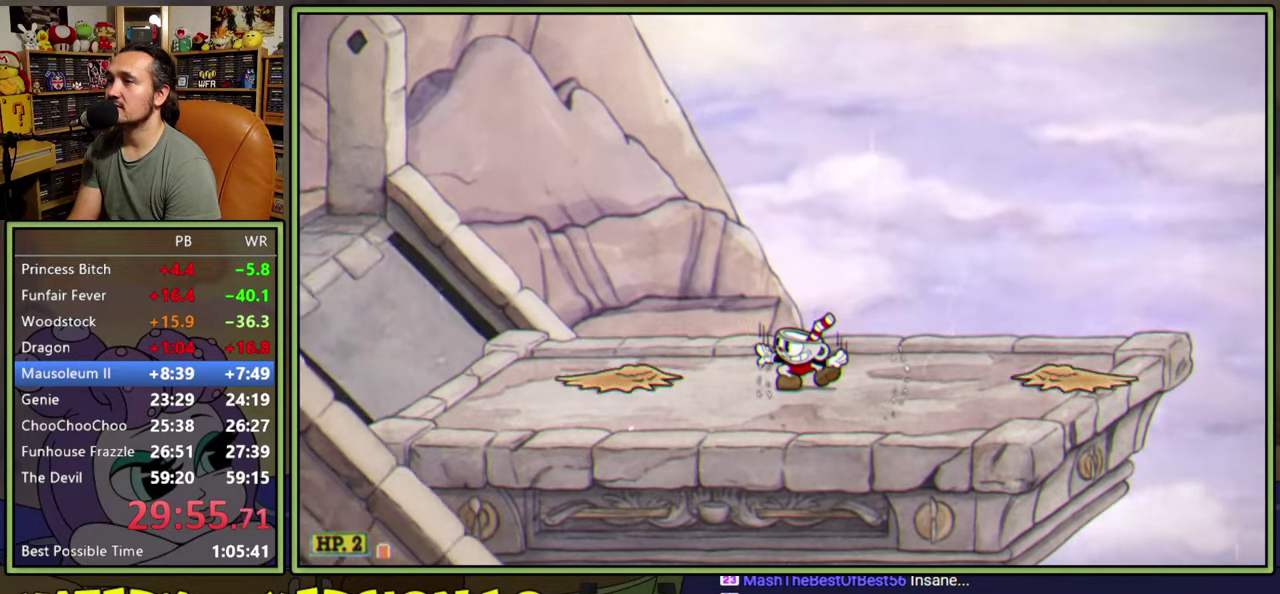
Gameplay with a controller (Xbox layout); each line is a JSON object with the inputs held at the frame after it. "events" lists button and stick changes between this image and that frame as [ms after this image, input, new state], when the widget could be followed in between. Not read: L2 L3 R2 left_stick.
{"buttons": [], "right_stick": "center", "events": [[67, "DPAD_DOWN", "up"], [150, "DPAD_DOWN", "down"], [233, "DPAD_DOWN", "up"]]}
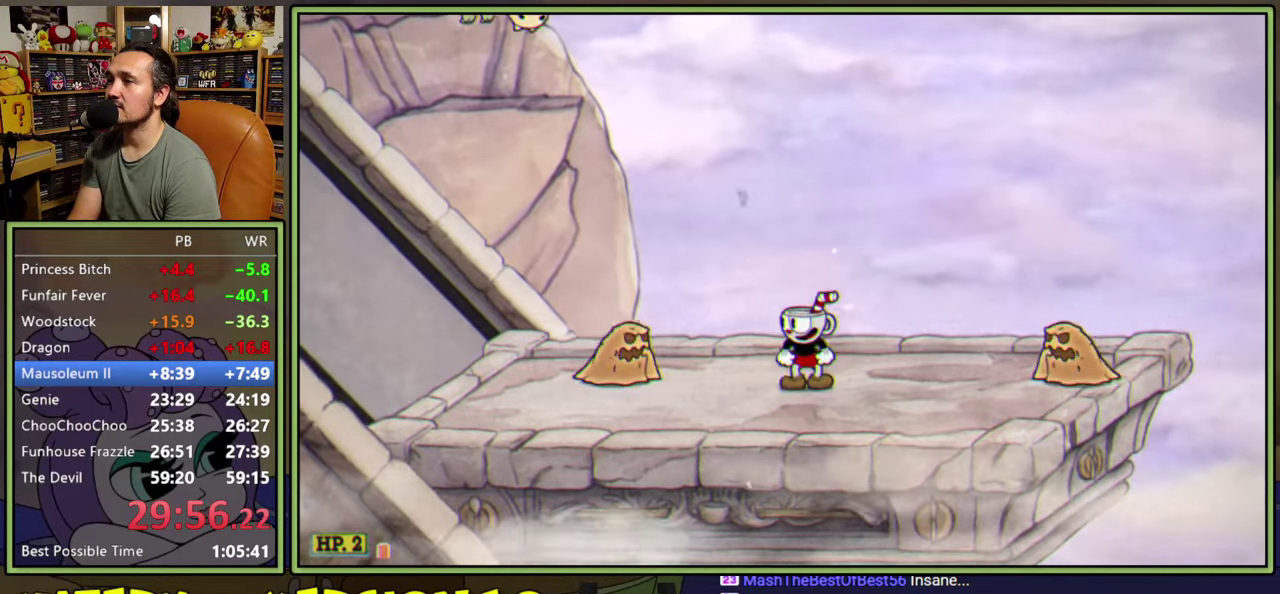
{"buttons": [], "right_stick": "center", "events": []}
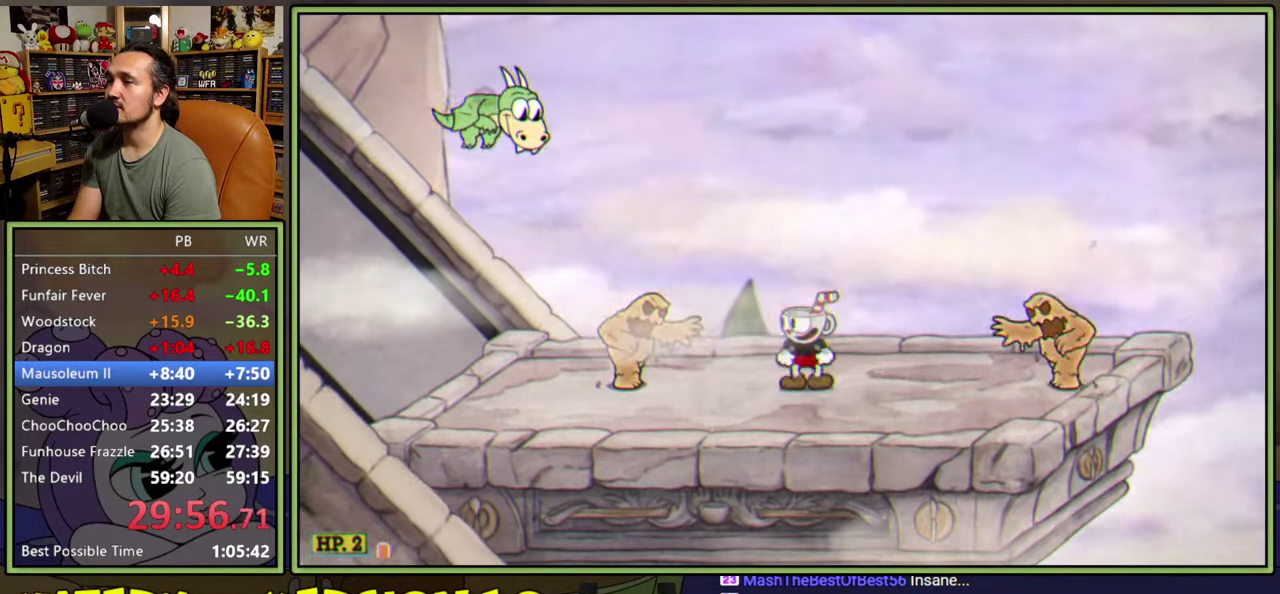
{"buttons": [], "right_stick": "center", "events": [[133, "DPAD_RIGHT", "down"], [217, "DPAD_RIGHT", "up"]]}
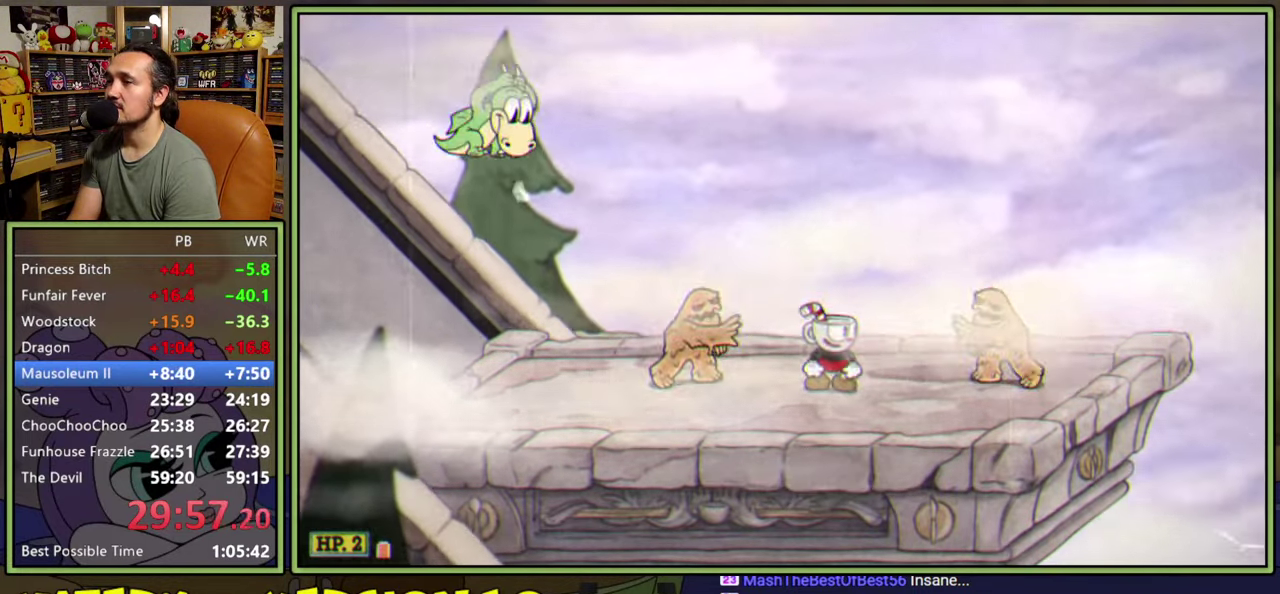
{"buttons": ["A"], "right_stick": "center", "events": [[283, "DPAD_RIGHT", "down"], [300, "A", "down"], [383, "DPAD_RIGHT", "up"]]}
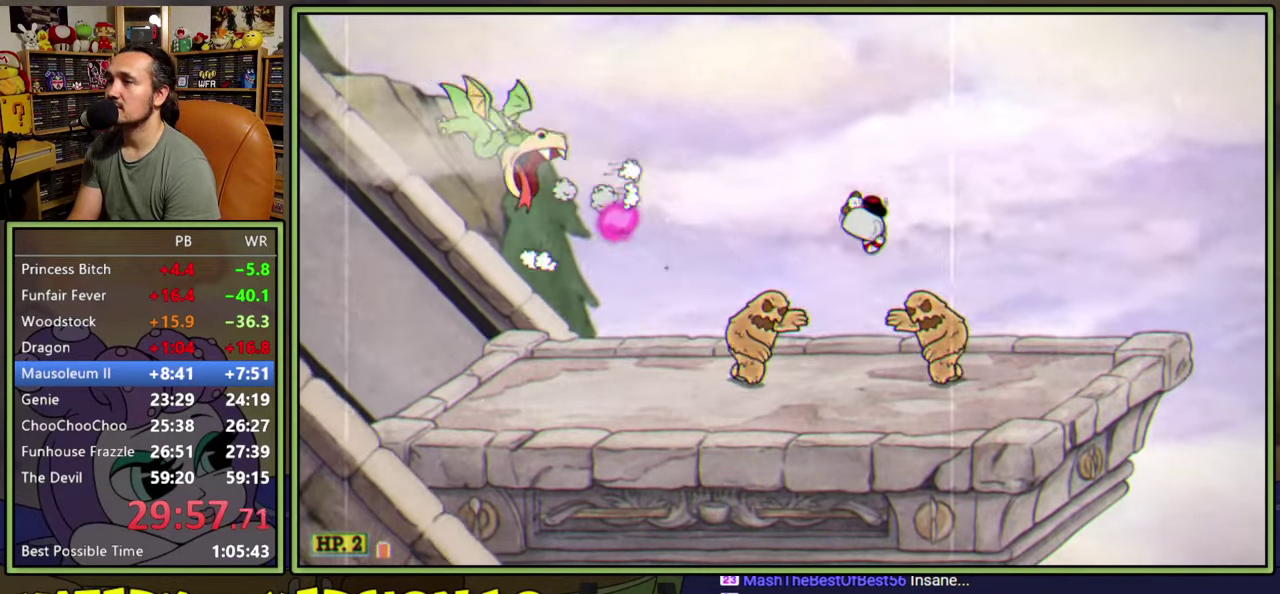
{"buttons": ["DPAD_LEFT"], "right_stick": "center", "events": [[33, "A", "up"], [117, "DPAD_LEFT", "down"], [150, "Y", "down"], [317, "Y", "up"]]}
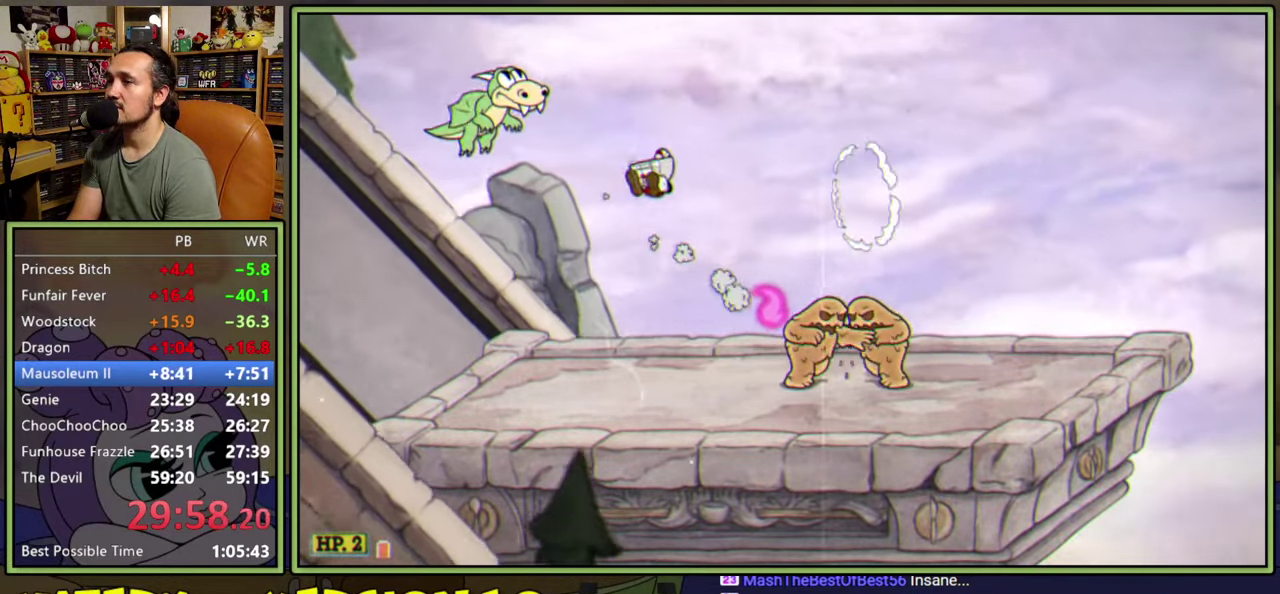
{"buttons": [], "right_stick": "center", "events": [[133, "DPAD_LEFT", "up"], [233, "DPAD_RIGHT", "down"], [333, "DPAD_RIGHT", "up"]]}
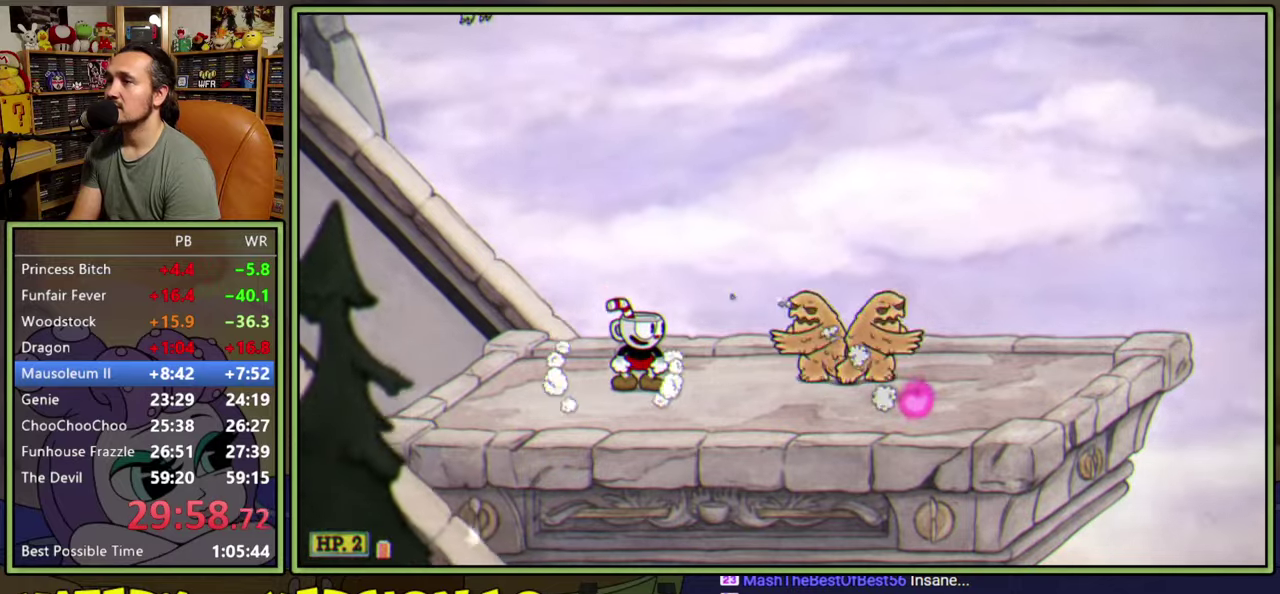
{"buttons": [], "right_stick": "center", "events": [[250, "DPAD_LEFT", "down"], [350, "DPAD_LEFT", "up"]]}
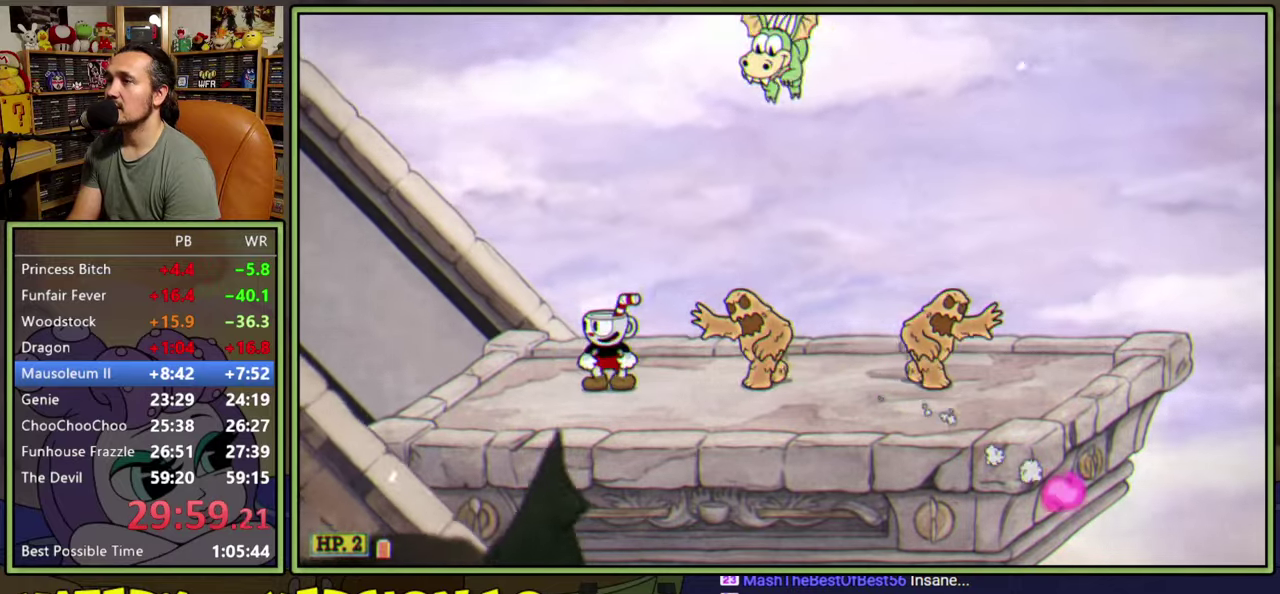
{"buttons": [], "right_stick": "center", "events": [[17, "DPAD_LEFT", "down"], [117, "DPAD_LEFT", "up"], [367, "DPAD_LEFT", "down"], [483, "DPAD_LEFT", "up"]]}
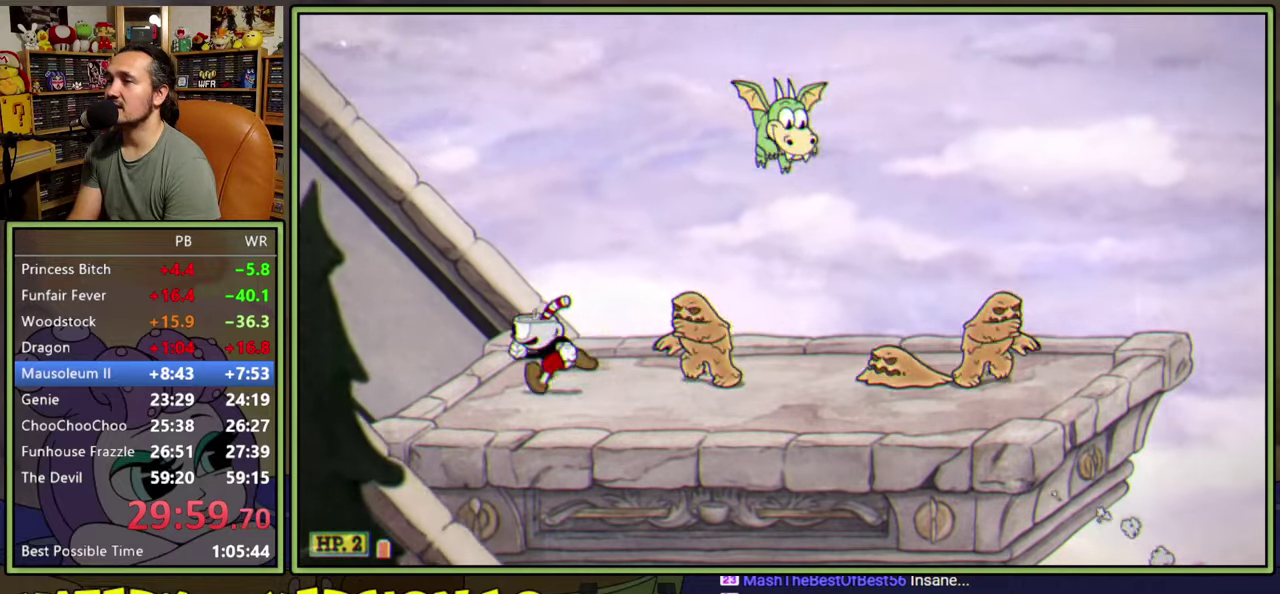
{"buttons": ["DPAD_LEFT"], "right_stick": "center", "events": [[83, "DPAD_LEFT", "down"], [183, "DPAD_LEFT", "up"], [283, "DPAD_LEFT", "down"], [367, "DPAD_LEFT", "up"], [467, "DPAD_LEFT", "down"]]}
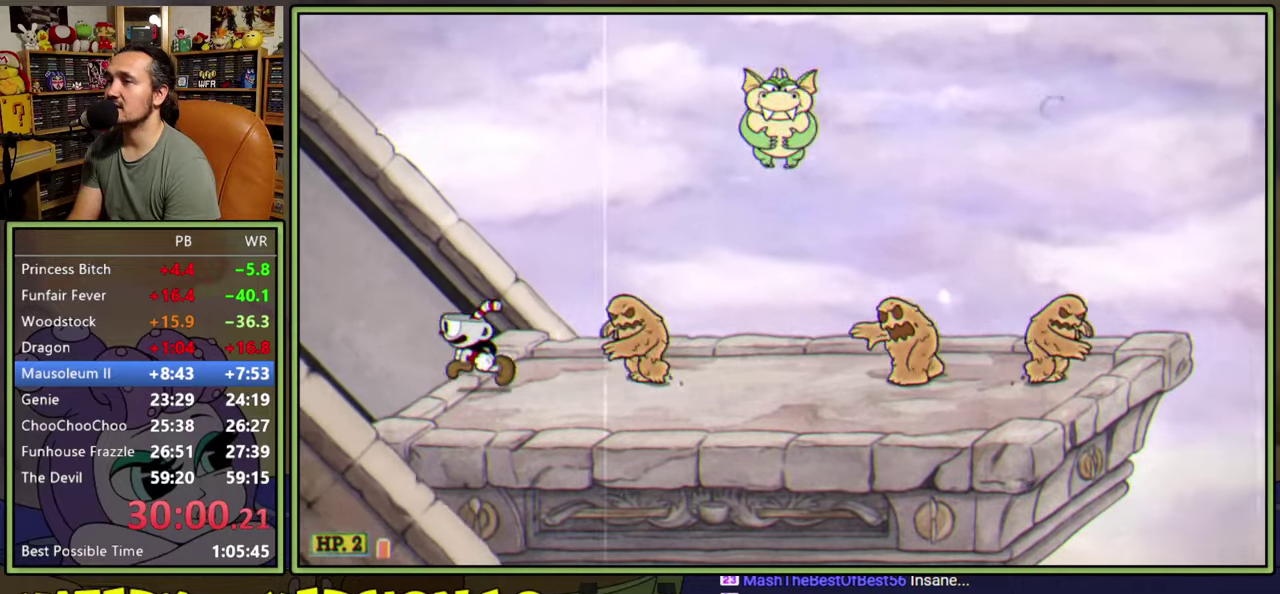
{"buttons": ["A", "DPAD_LEFT"], "right_stick": "center", "events": [[33, "DPAD_LEFT", "up"], [117, "DPAD_LEFT", "down"], [250, "DPAD_LEFT", "up"], [350, "DPAD_LEFT", "down"], [500, "A", "down"]]}
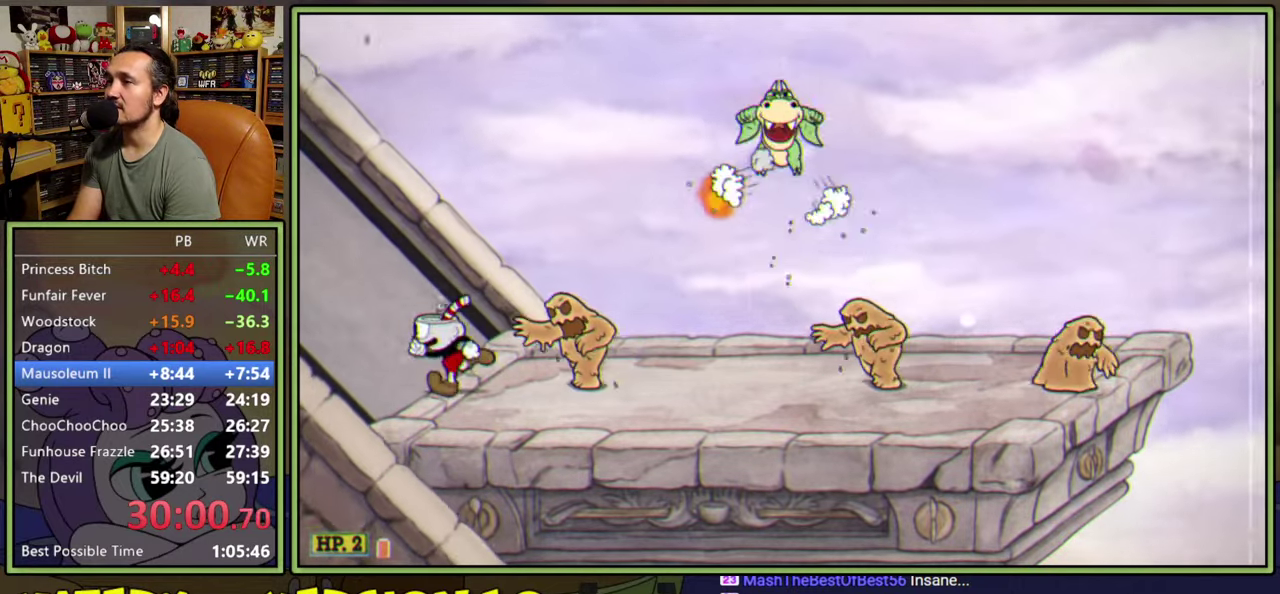
{"buttons": ["DPAD_RIGHT"], "right_stick": "center", "events": [[33, "DPAD_LEFT", "up"], [233, "DPAD_RIGHT", "down"], [267, "Y", "down"], [283, "A", "up"], [433, "Y", "up"]]}
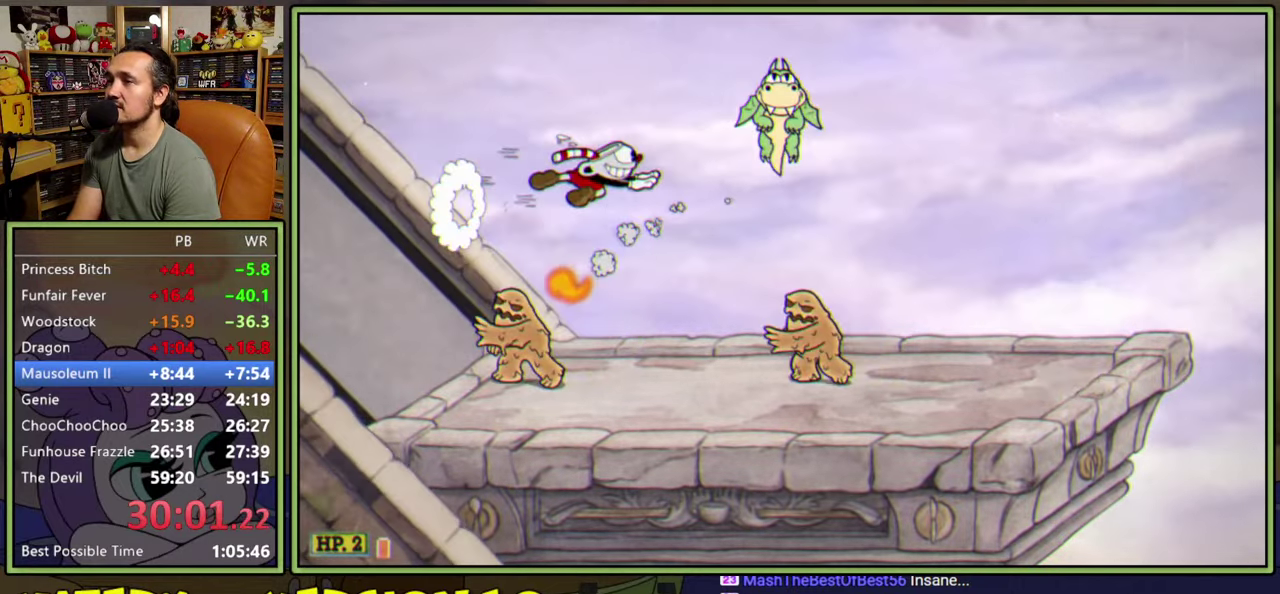
{"buttons": ["A", "DPAD_RIGHT"], "right_stick": "center", "events": [[33, "DPAD_RIGHT", "up"], [200, "DPAD_LEFT", "down"], [300, "DPAD_LEFT", "up"], [417, "A", "down"], [417, "DPAD_RIGHT", "down"]]}
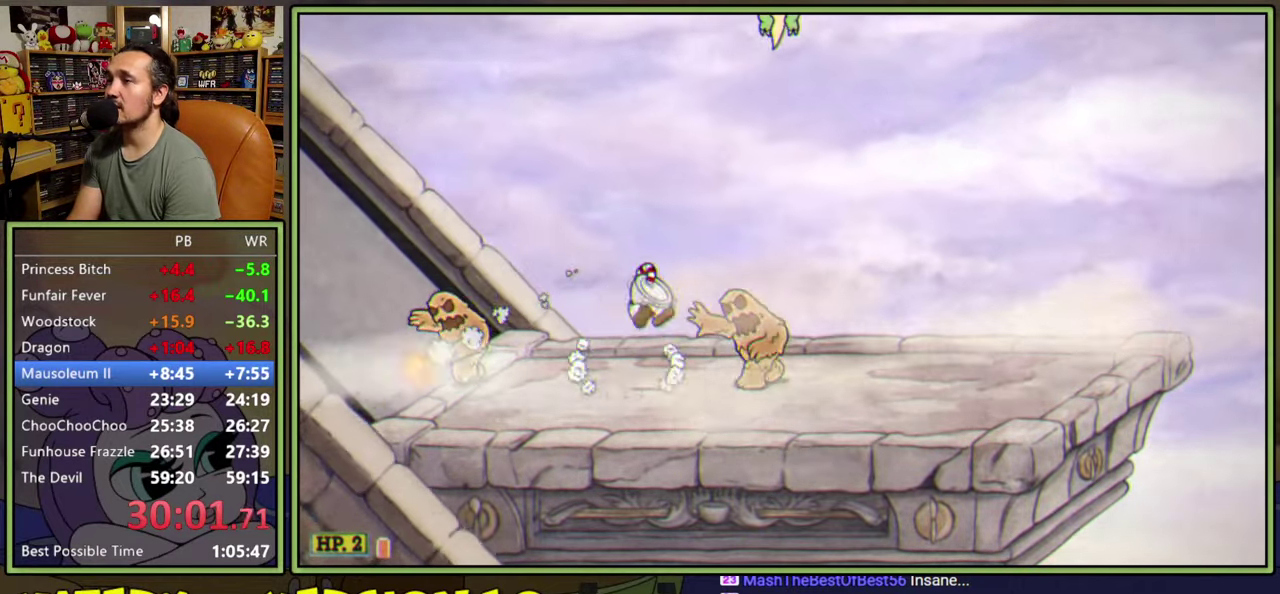
{"buttons": ["DPAD_RIGHT"], "right_stick": "center", "events": [[50, "A", "up"]]}
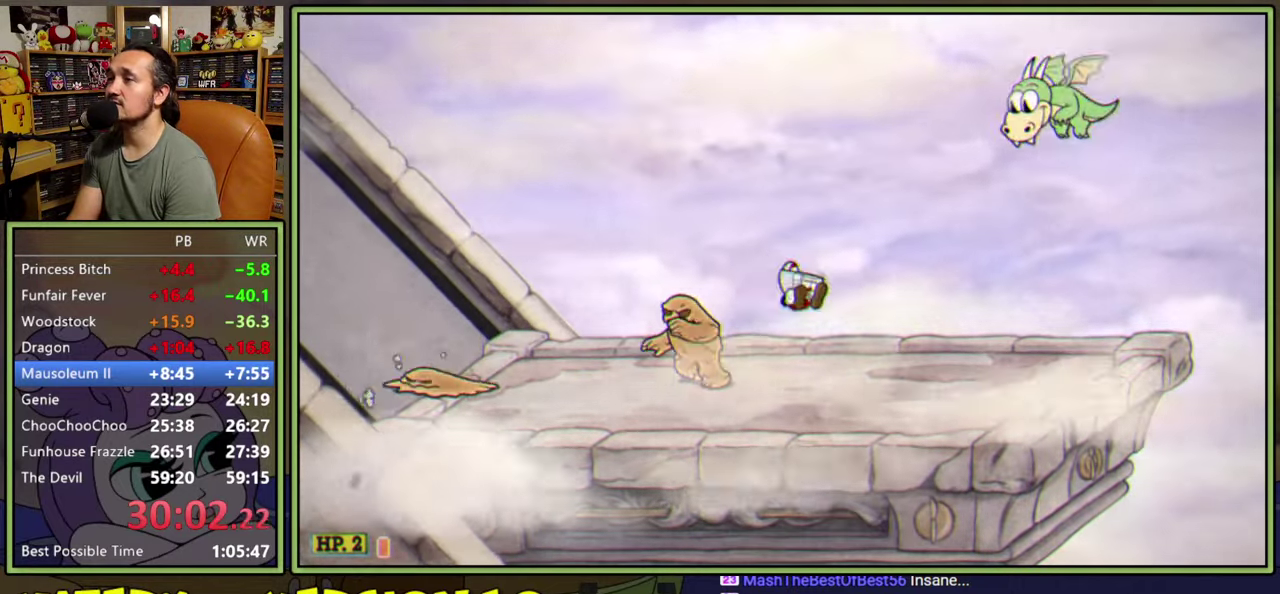
{"buttons": [], "right_stick": "center", "events": [[433, "DPAD_RIGHT", "up"]]}
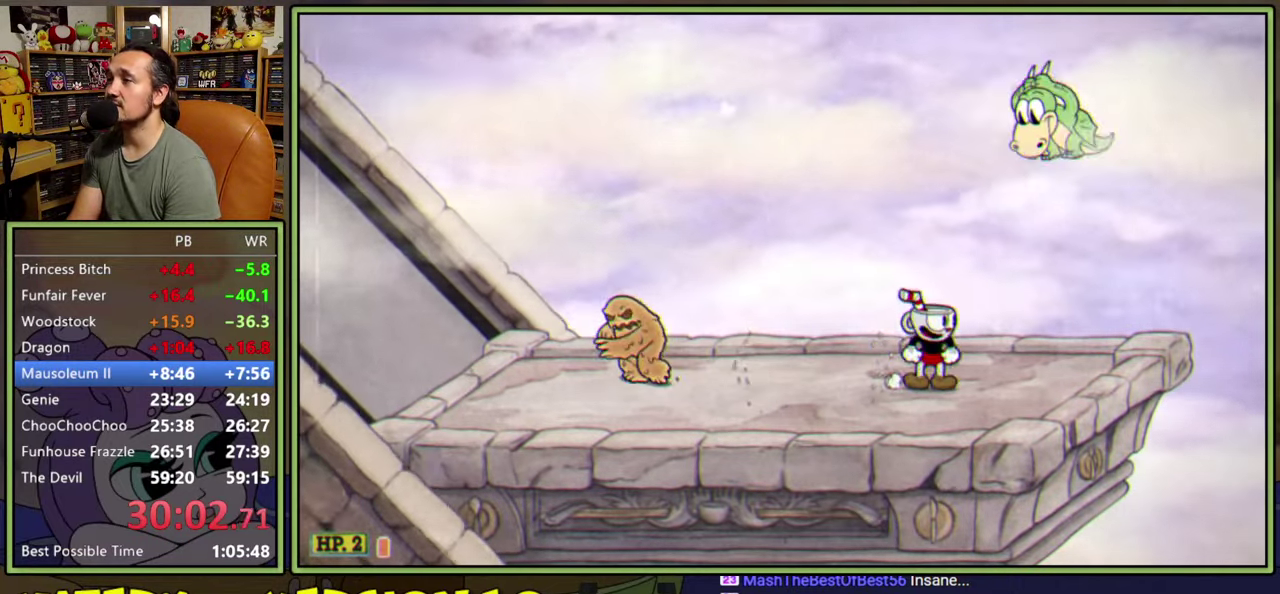
{"buttons": ["DPAD_LEFT"], "right_stick": "center", "events": [[150, "DPAD_LEFT", "down"]]}
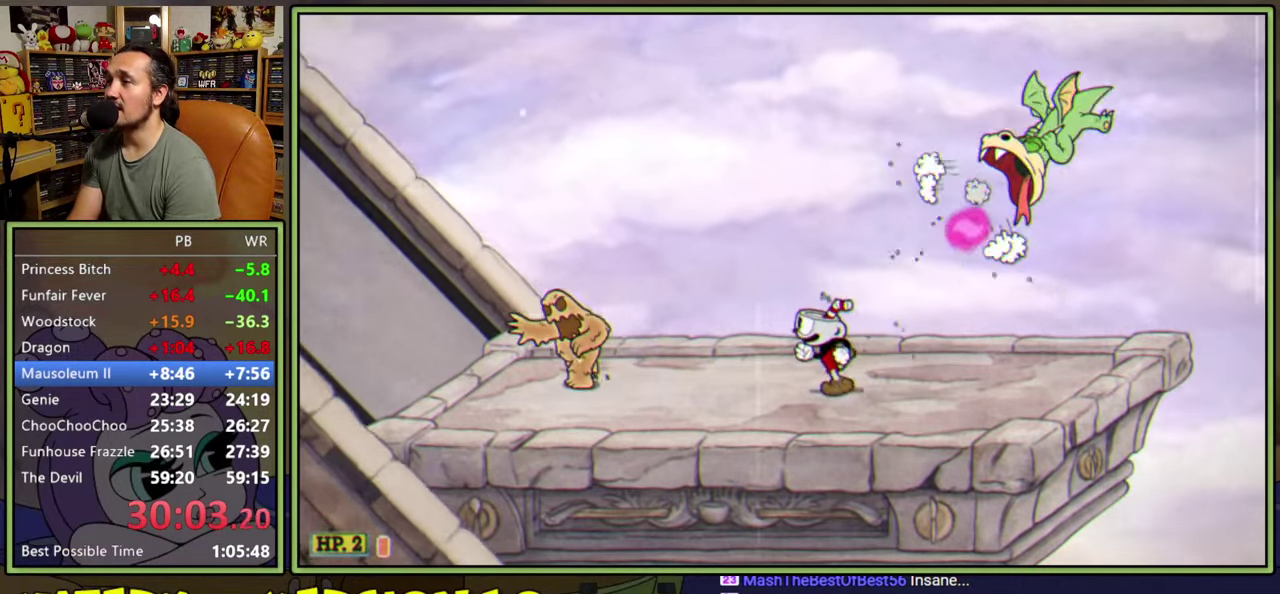
{"buttons": [], "right_stick": "center", "events": [[417, "DPAD_LEFT", "up"]]}
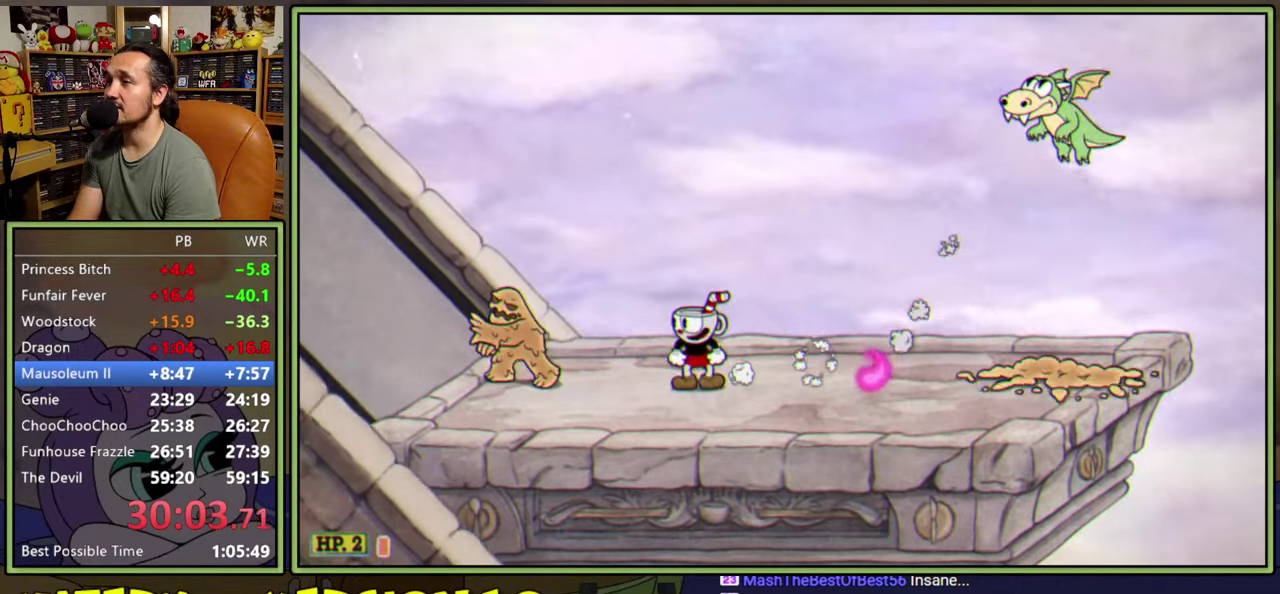
{"buttons": [], "right_stick": "center", "events": [[300, "DPAD_RIGHT", "down"], [483, "DPAD_RIGHT", "up"]]}
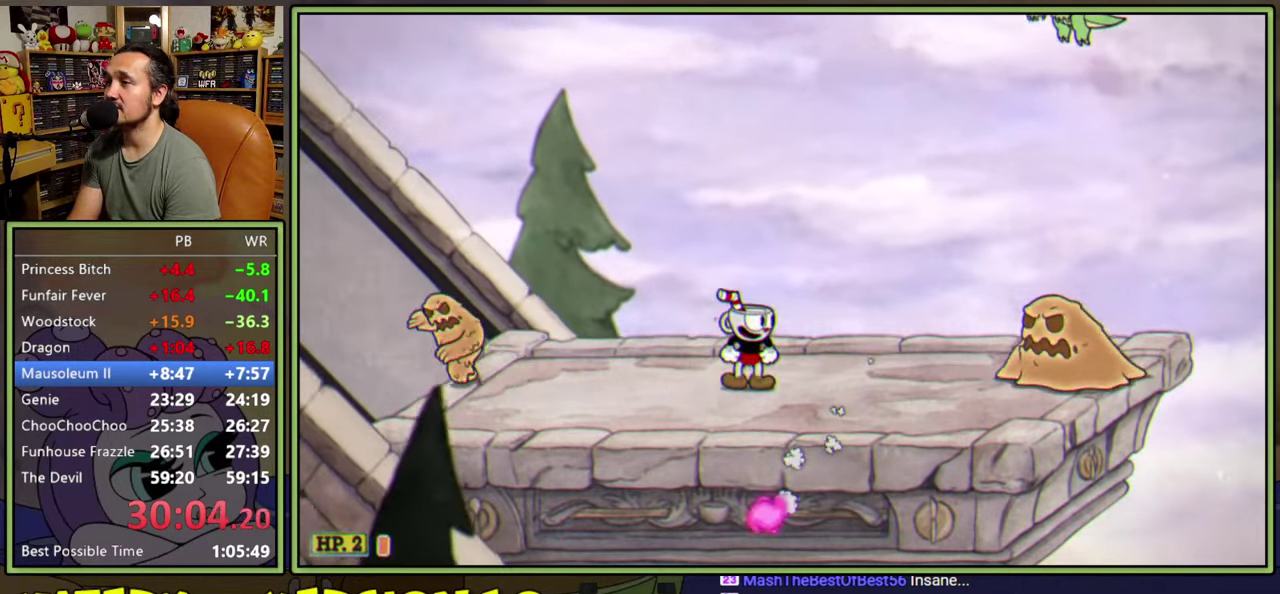
{"buttons": ["DPAD_LEFT"], "right_stick": "center", "events": [[217, "DPAD_LEFT", "down"]]}
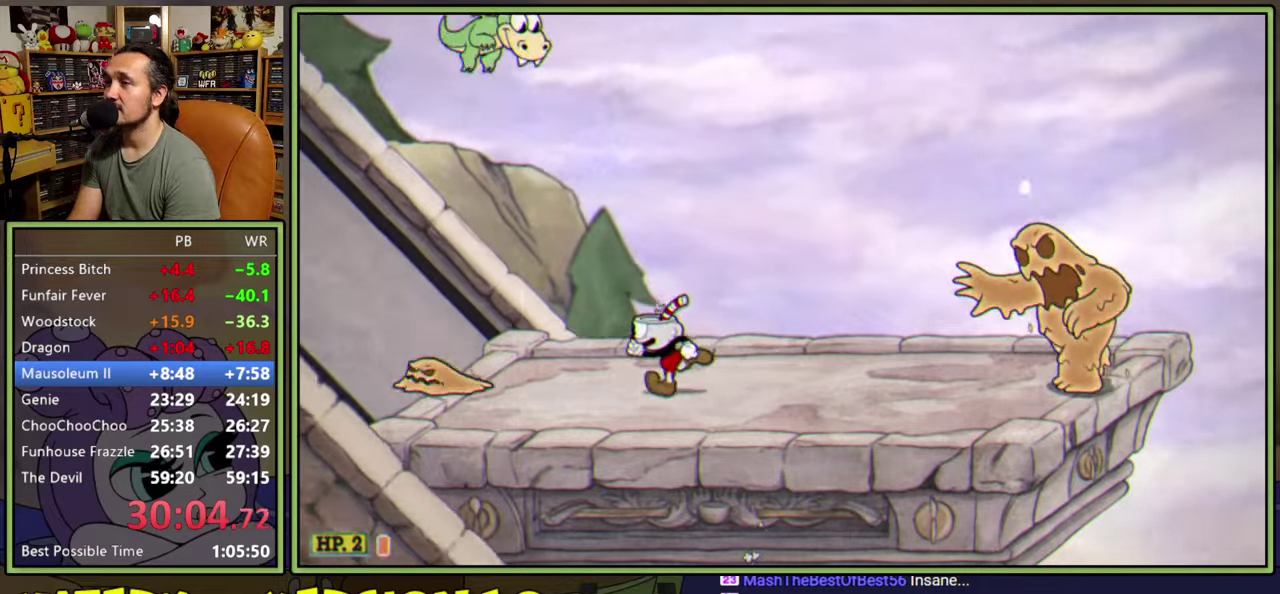
{"buttons": [], "right_stick": "center", "events": [[317, "DPAD_LEFT", "up"]]}
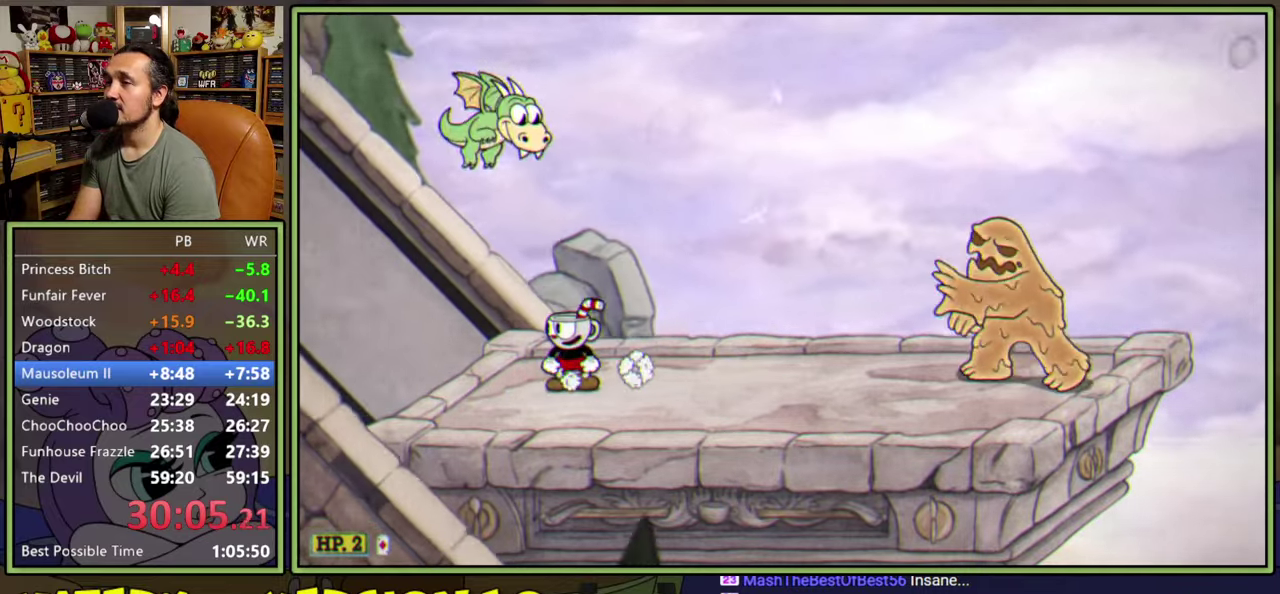
{"buttons": [], "right_stick": "center", "events": []}
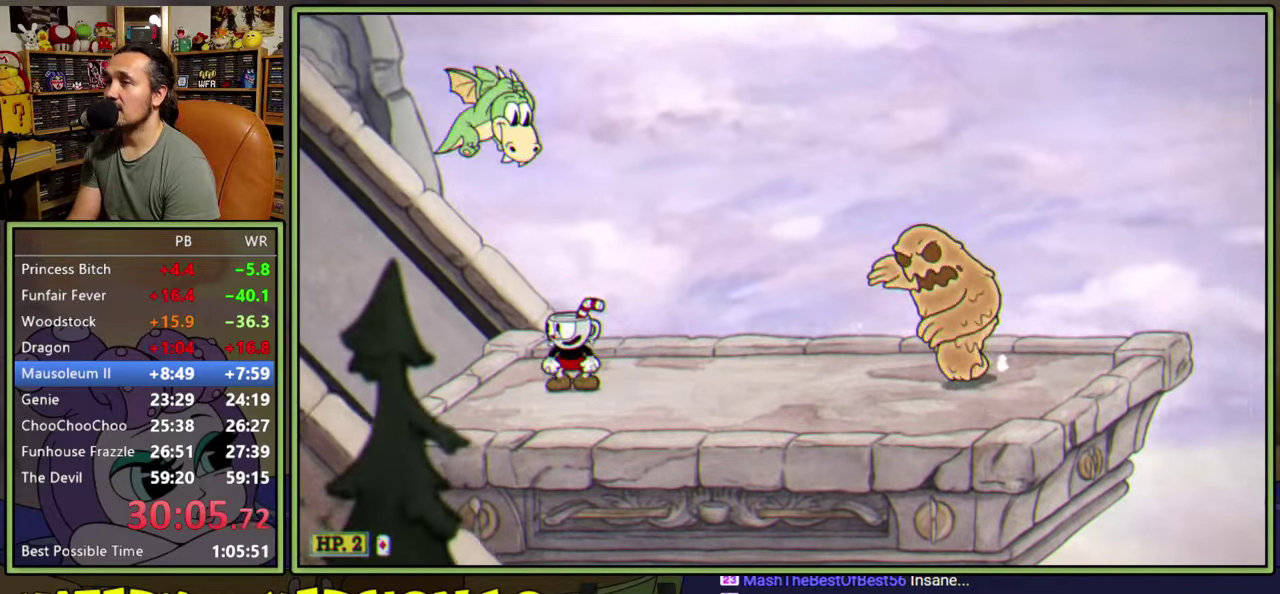
{"buttons": ["A", "DPAD_RIGHT"], "right_stick": "center", "events": [[33, "DPAD_RIGHT", "down"], [350, "A", "down"]]}
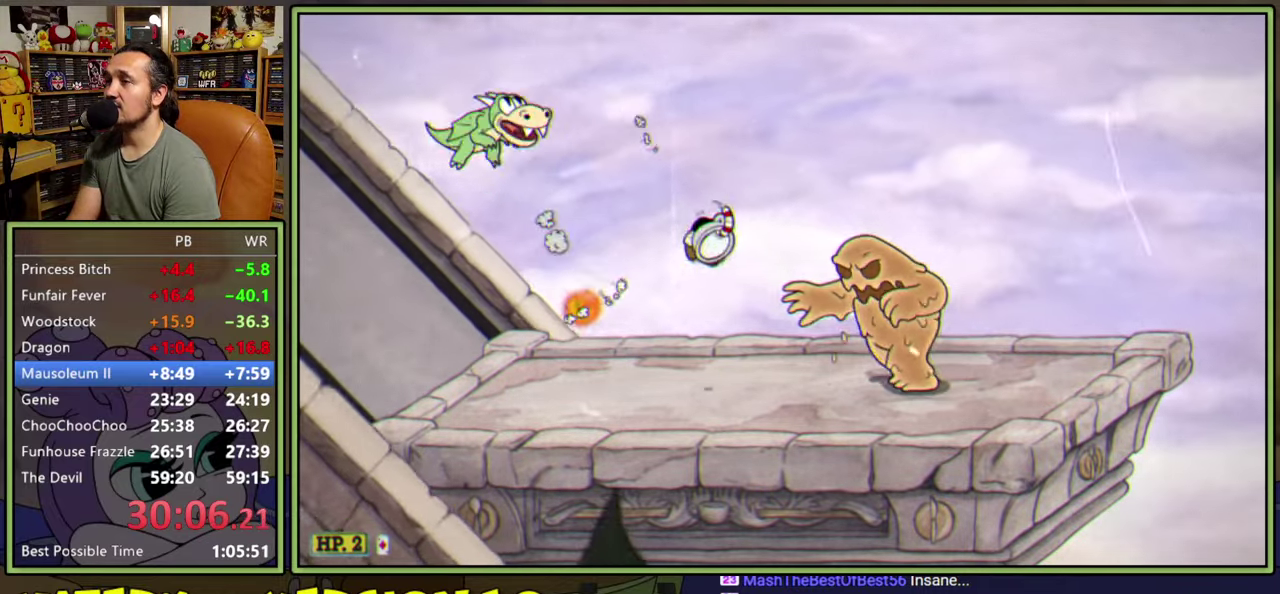
{"buttons": ["DPAD_RIGHT"], "right_stick": "center", "events": [[133, "Y", "down"], [200, "A", "up"], [300, "Y", "up"]]}
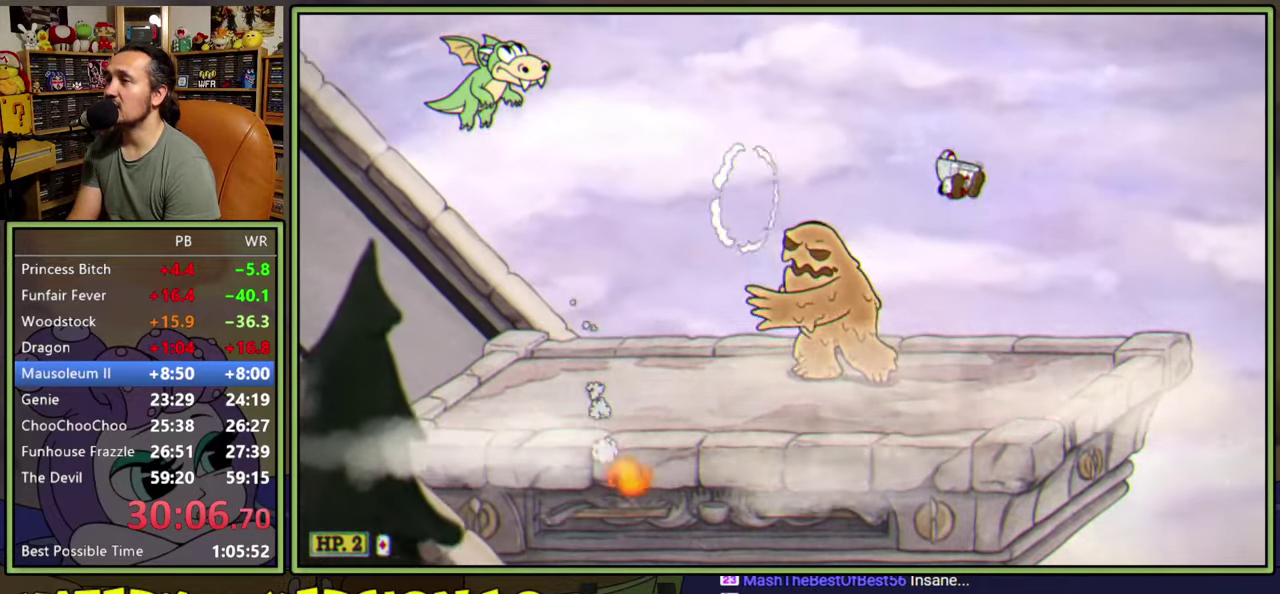
{"buttons": [], "right_stick": "center", "events": [[183, "DPAD_RIGHT", "up"]]}
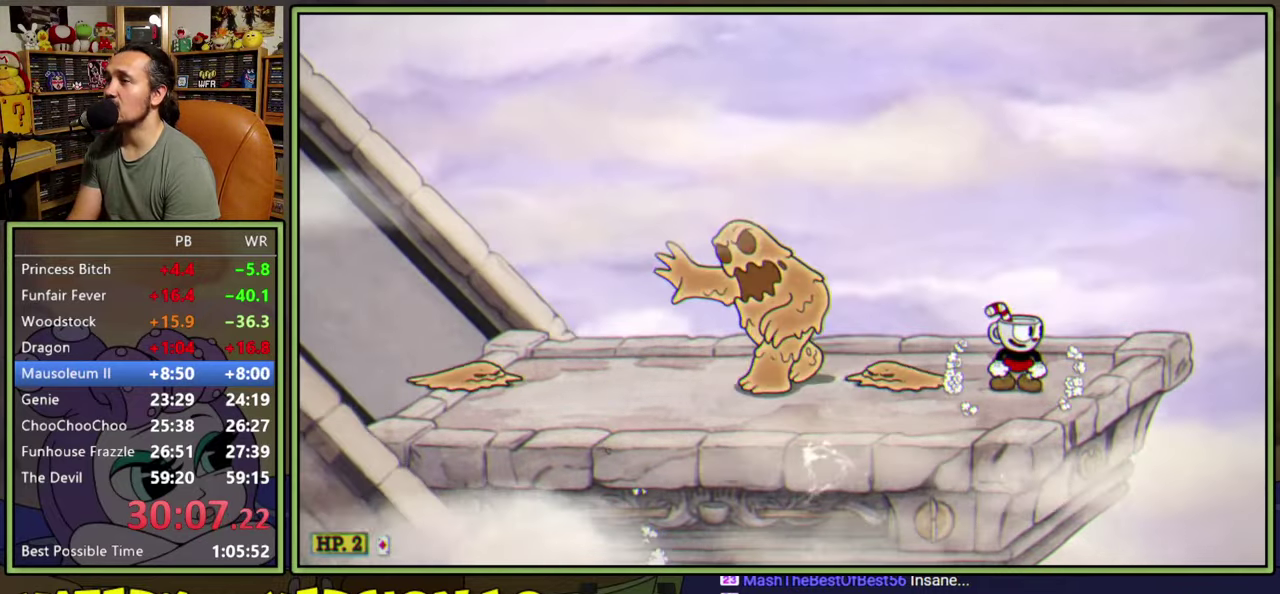
{"buttons": [], "right_stick": "center", "events": []}
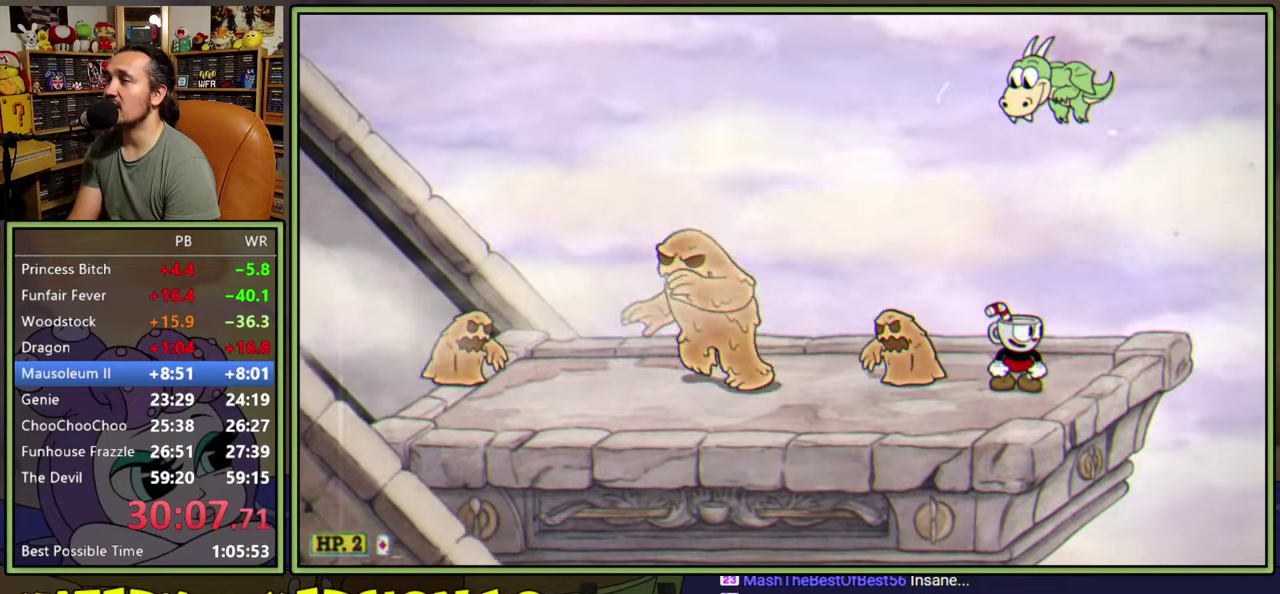
{"buttons": [], "right_stick": "center", "events": [[217, "DPAD_RIGHT", "down"], [367, "DPAD_RIGHT", "up"]]}
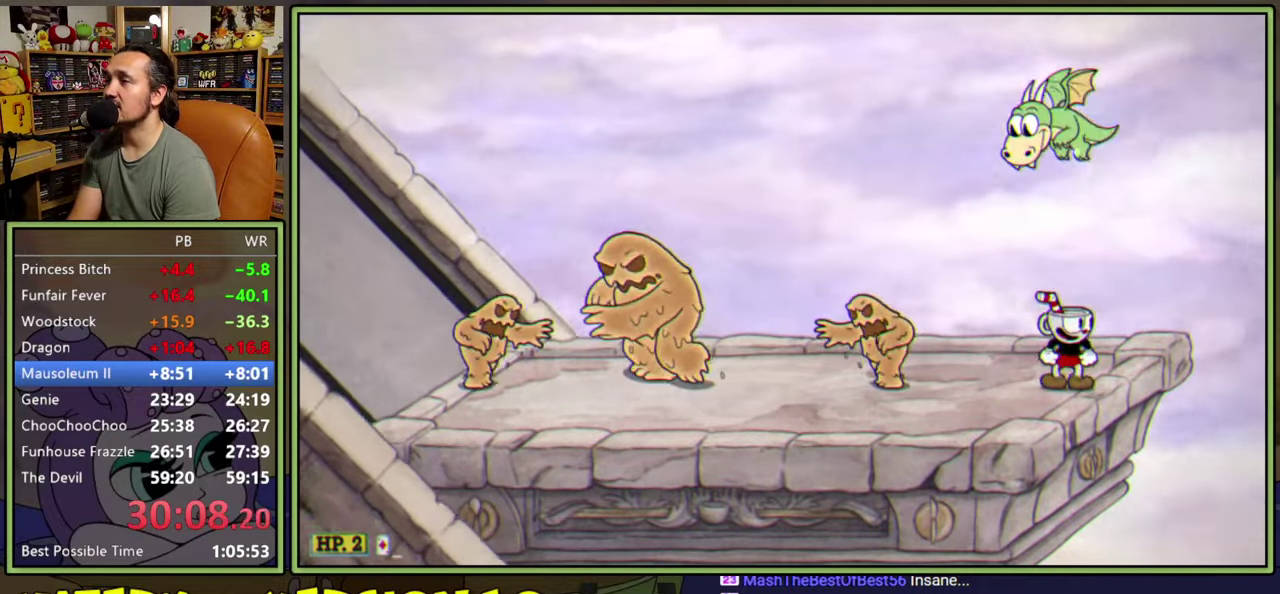
{"buttons": ["DPAD_LEFT"], "right_stick": "center", "events": [[333, "DPAD_LEFT", "down"]]}
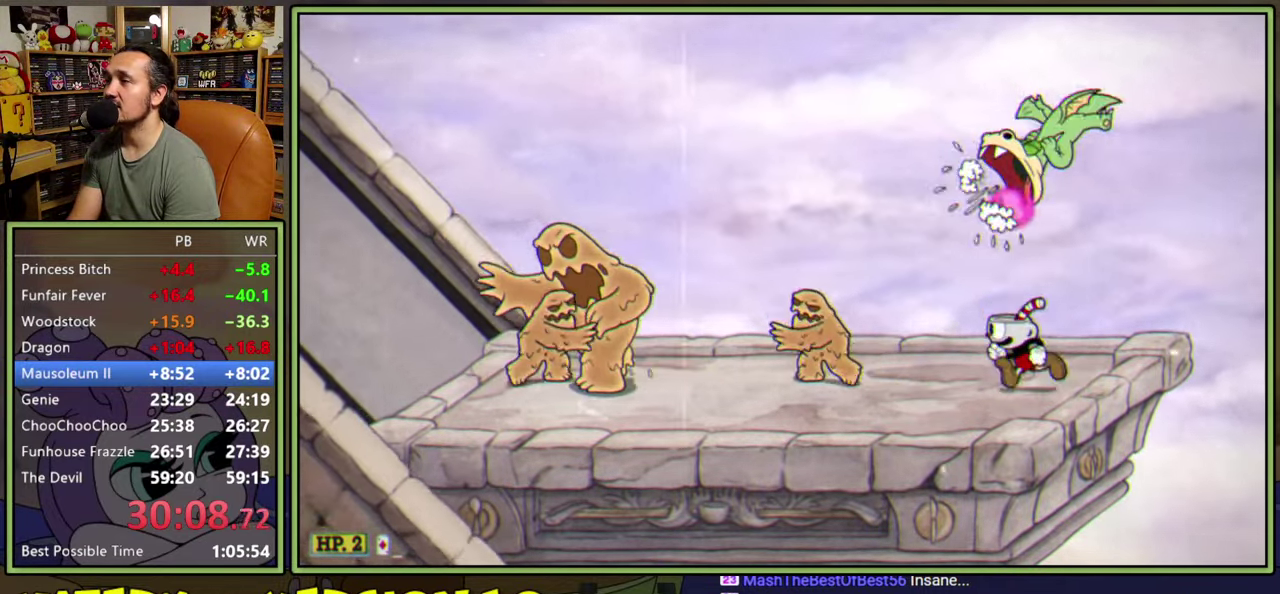
{"buttons": [], "right_stick": "center", "events": [[433, "DPAD_LEFT", "up"]]}
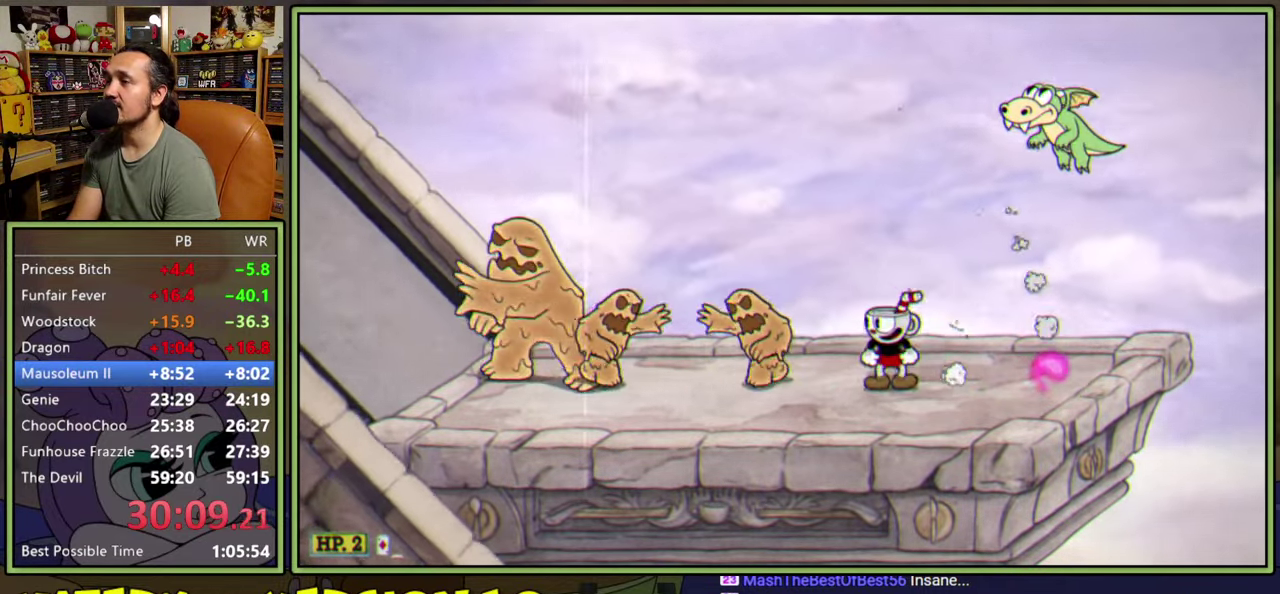
{"buttons": [], "right_stick": "center", "events": []}
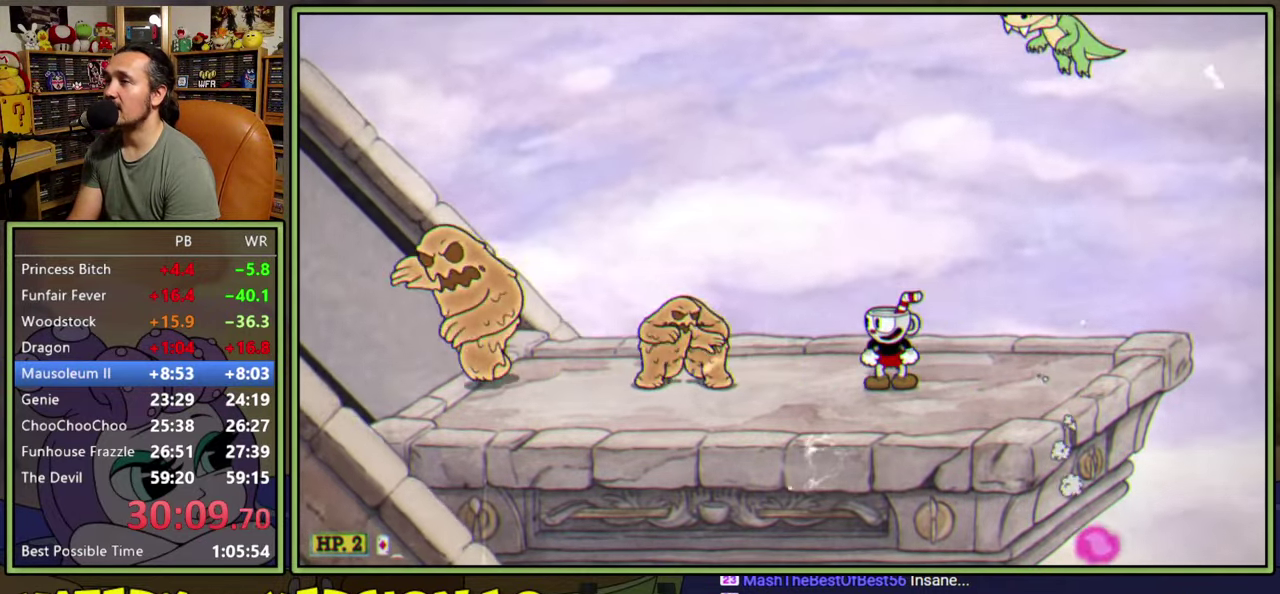
{"buttons": [], "right_stick": "center", "events": []}